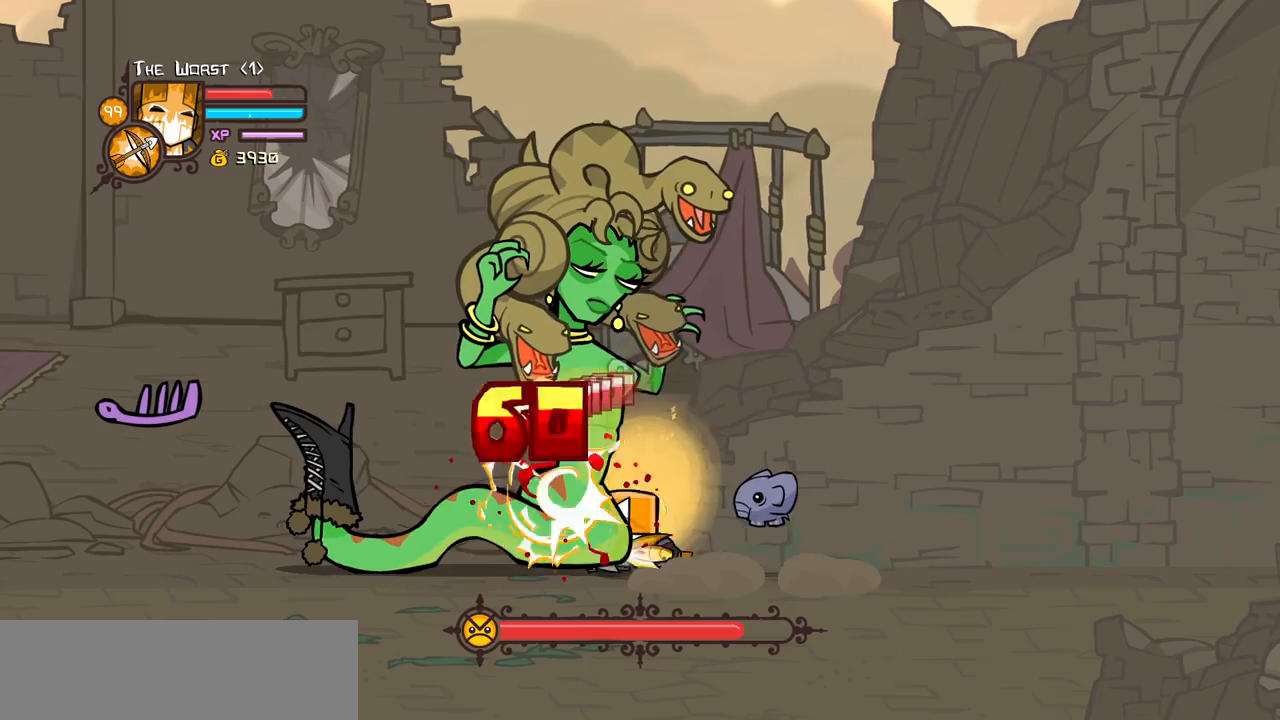
Gameplay with keyboard; each line is a JSON object with the keys held at the frame after it. "events" lists presses ("down") and releases ("up") of "block", "down", "heavy", "item", "iteml", "itemr", "jump", "left", "light", "magic", "right" and "up" between this image and that frame as [ms after this image, input, new state], when the widget could be followed in between. No other keys are recorded. Mouse input is not recorded. Key names are as the overlay labels them; some are game actions (e.g. jump) rather than physical keys.
{"keys": ["left"], "events": [[350, "heavy", "up"], [350, "magic", "up"], [450, "left", "down"]]}
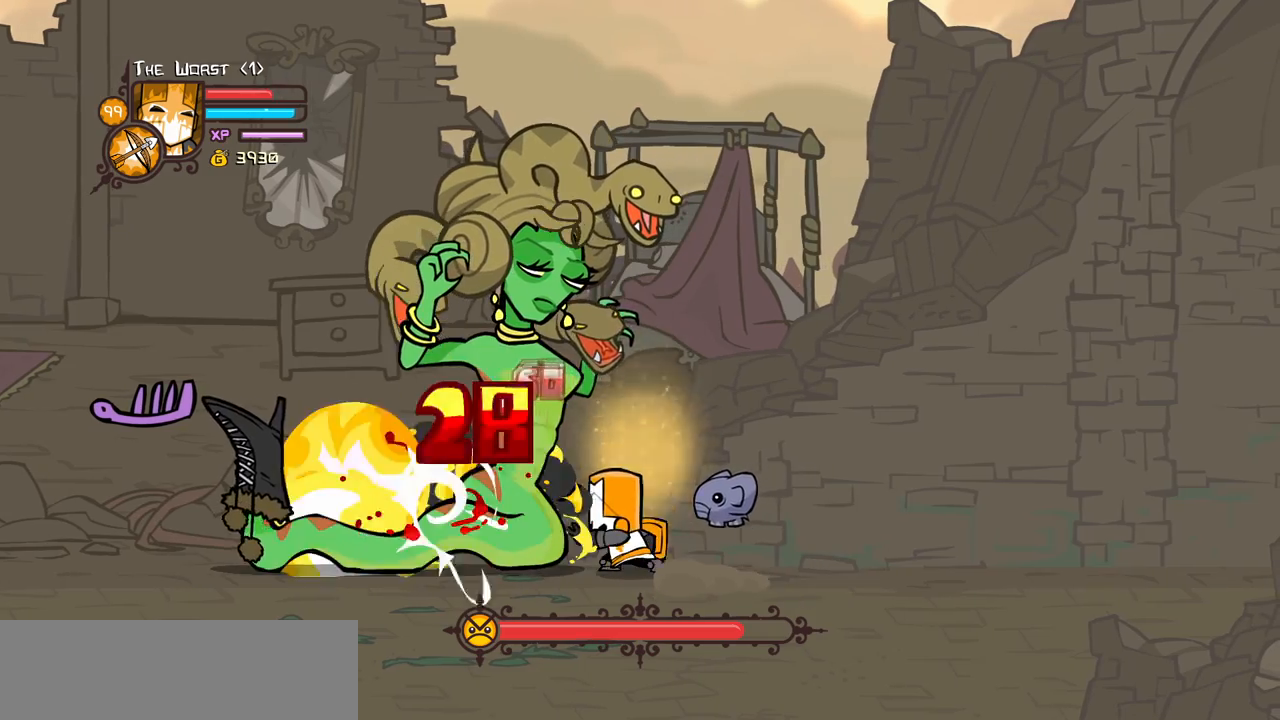
{"keys": ["left"], "events": []}
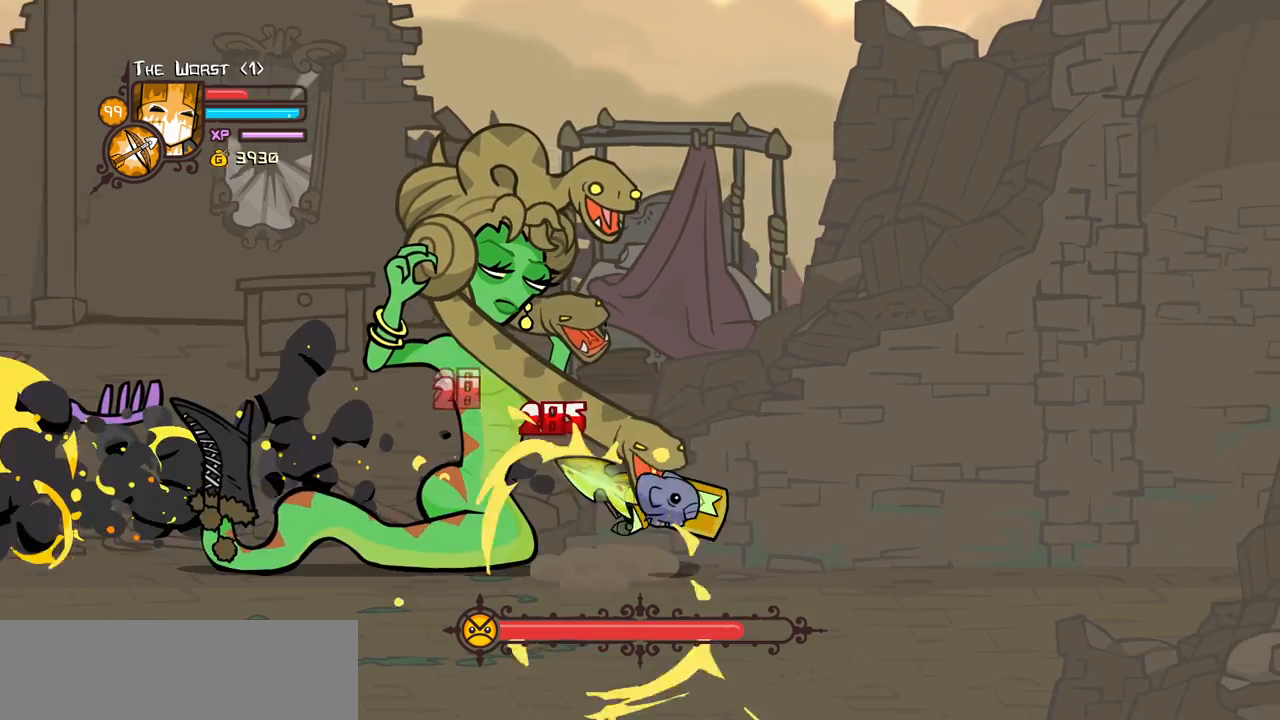
{"keys": [], "events": [[467, "left", "up"]]}
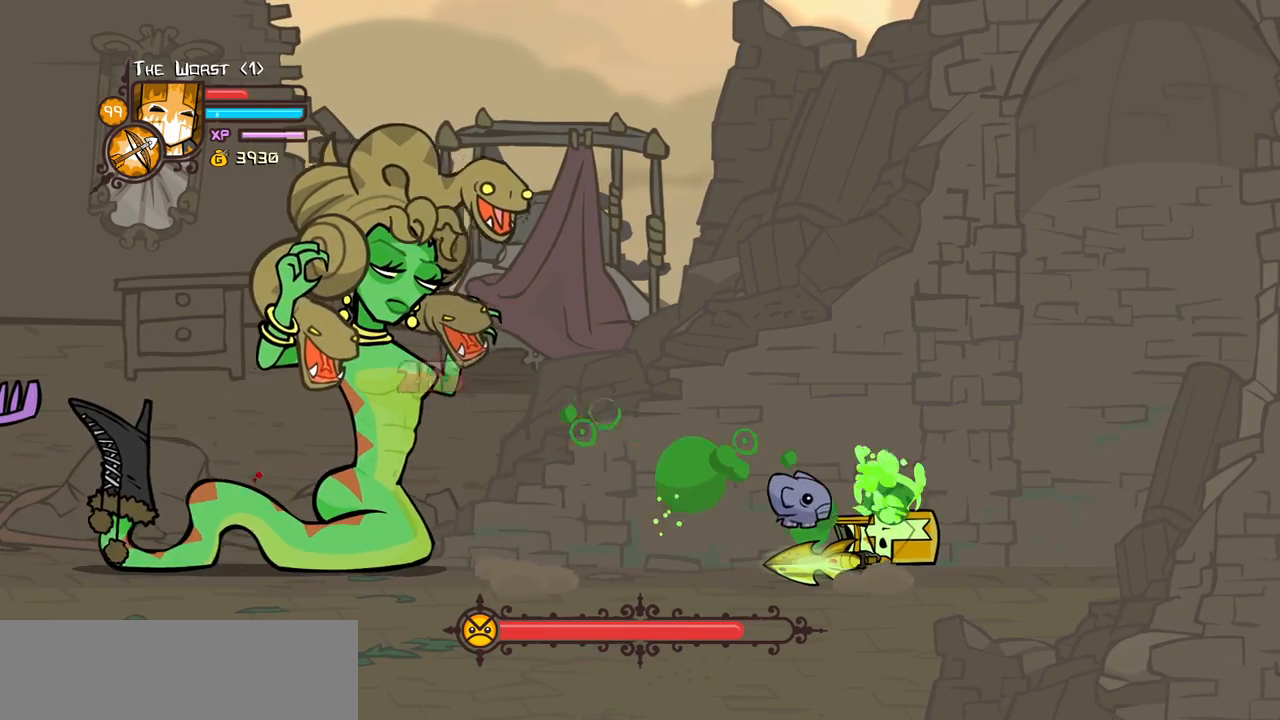
{"keys": ["left"], "events": [[350, "left", "down"]]}
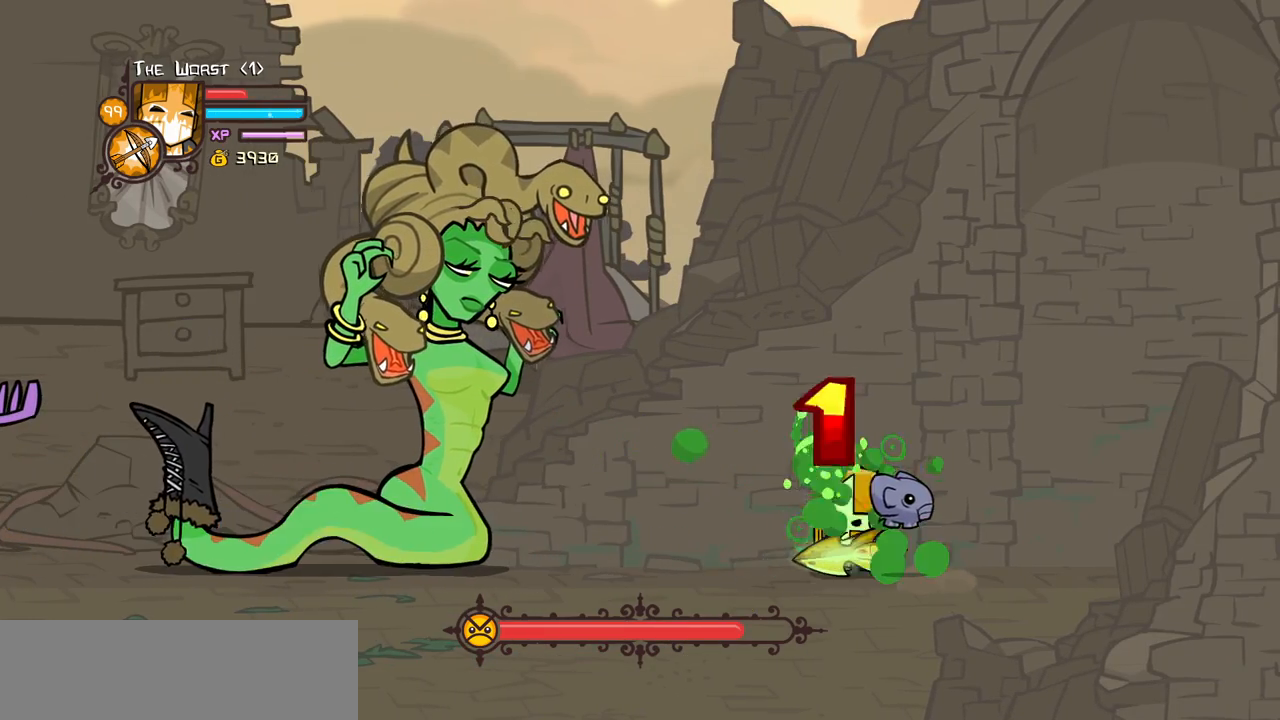
{"keys": ["block"], "events": [[317, "left", "up"], [417, "block", "down"]]}
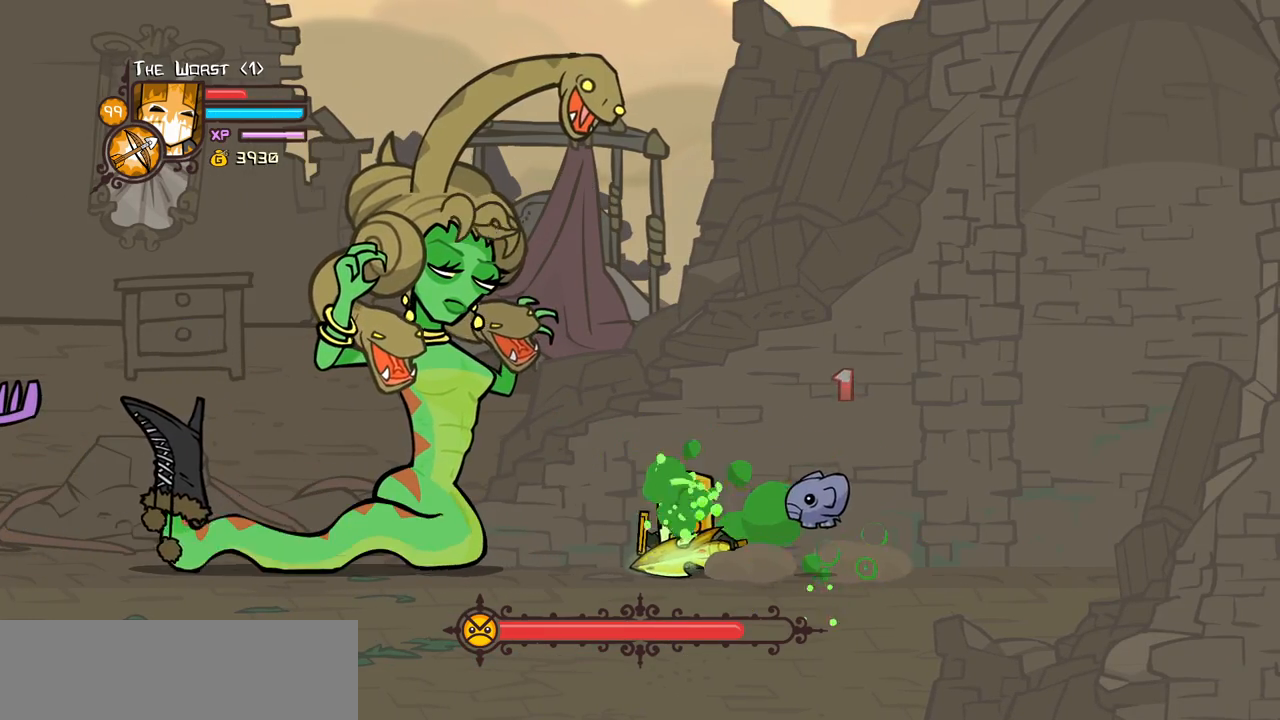
{"keys": ["block", "left"], "events": [[50, "left", "down"]]}
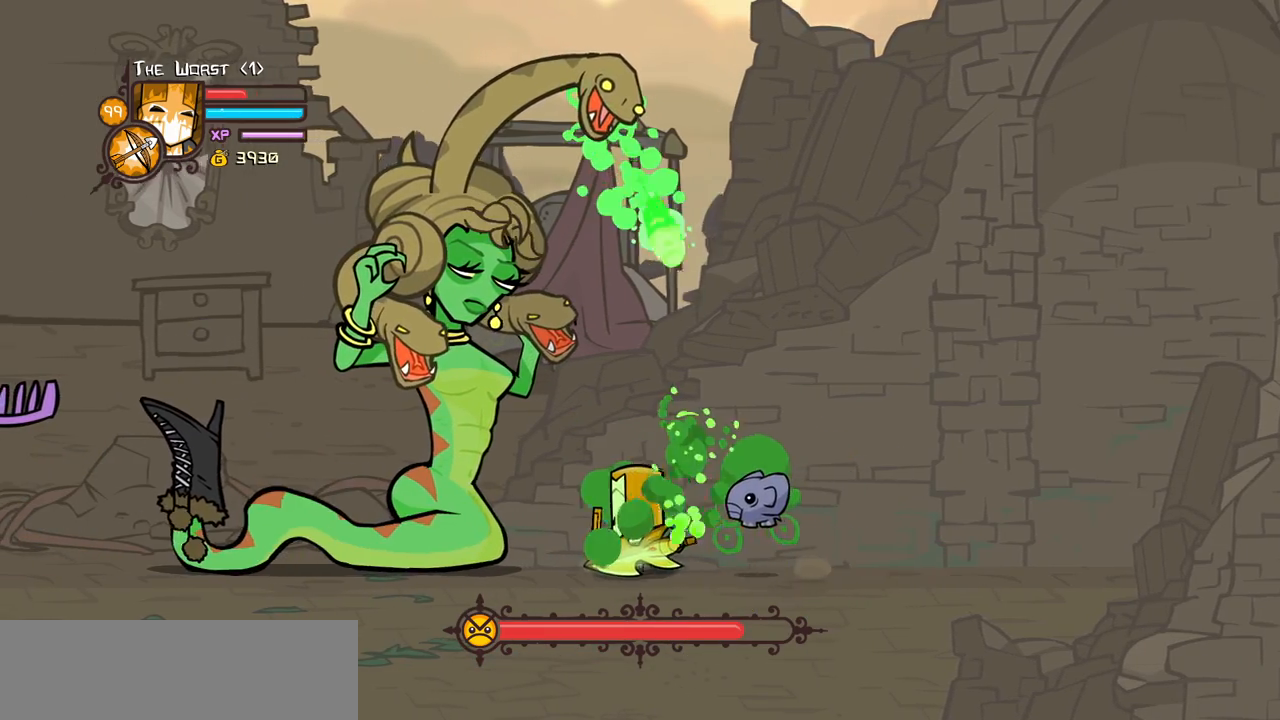
{"keys": ["block"], "events": [[484, "left", "up"]]}
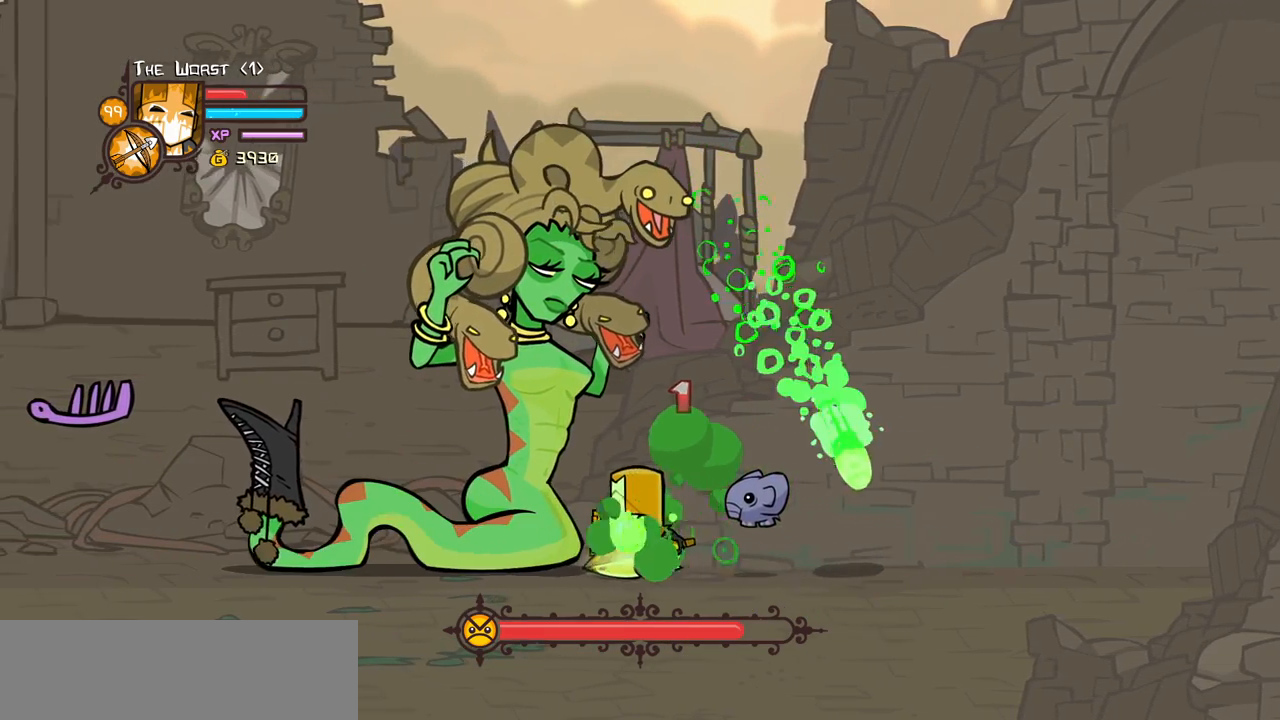
{"keys": ["block"], "events": [[134, "left", "down"], [417, "left", "up"]]}
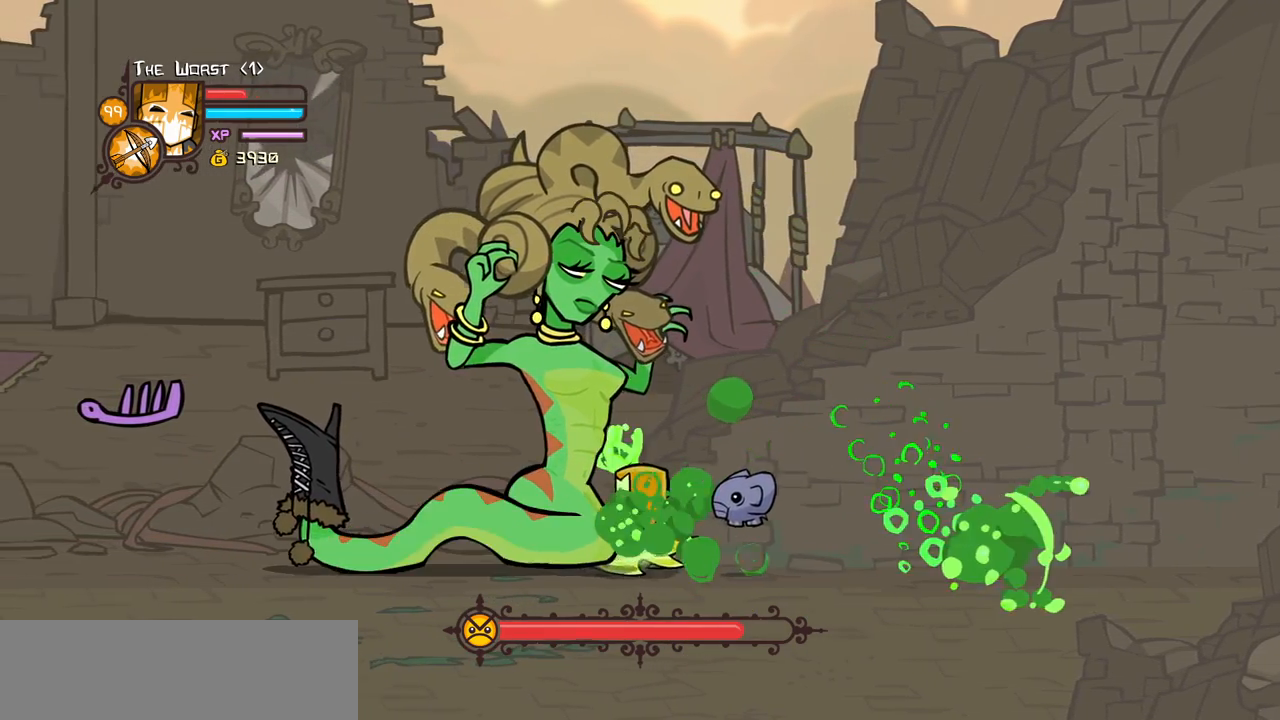
{"keys": ["left"], "events": [[50, "left", "down"], [484, "block", "up"]]}
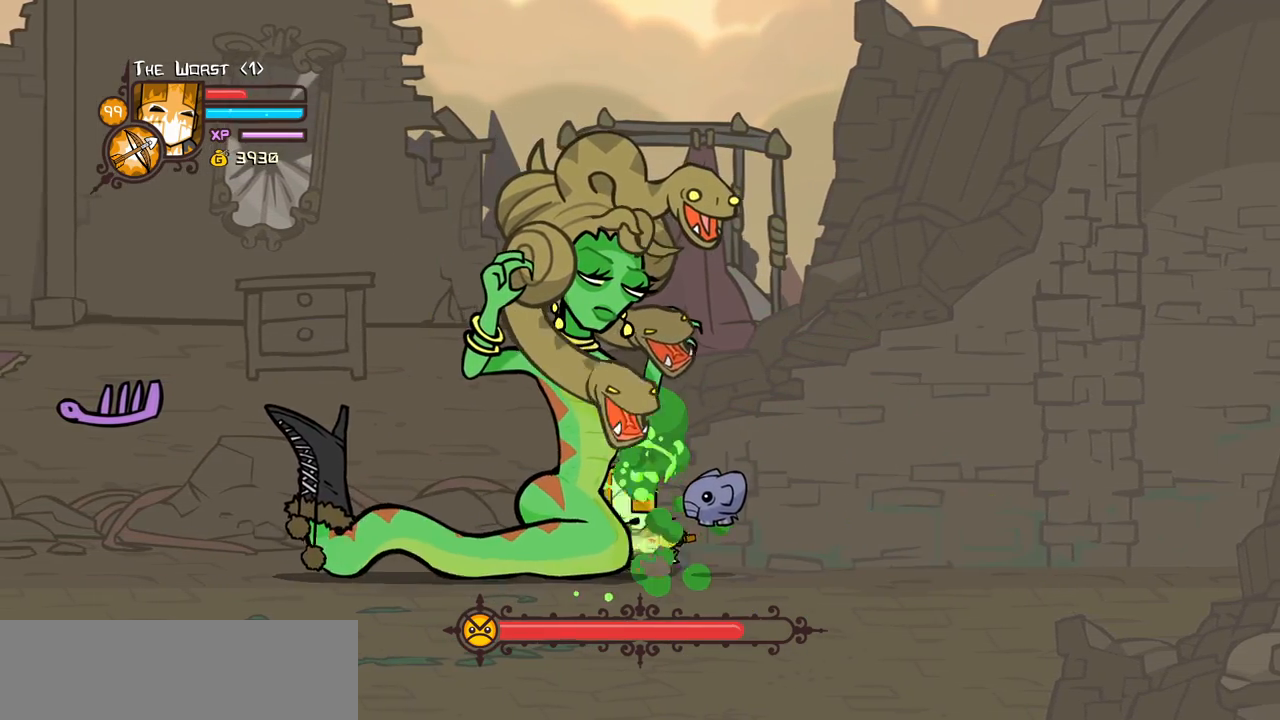
{"keys": [], "events": [[17, "light", "down"], [167, "light", "up"], [217, "left", "up"], [217, "light", "down"], [400, "light", "up"]]}
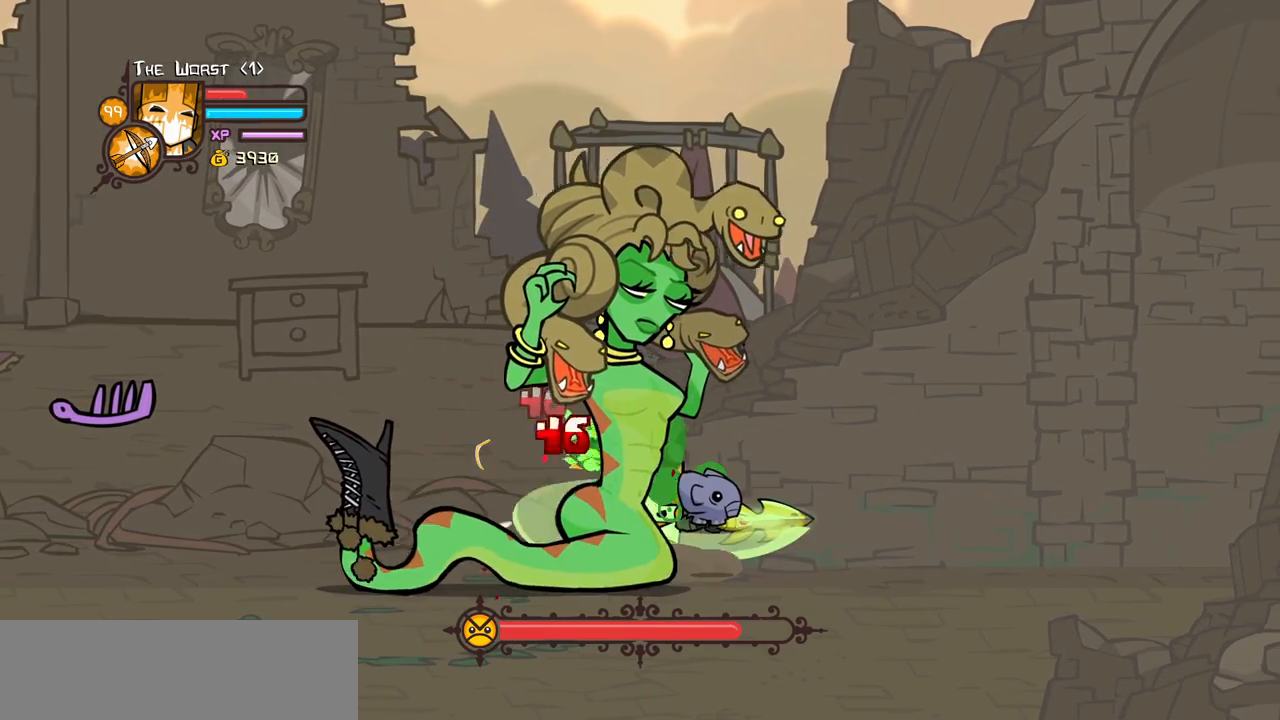
{"keys": ["left"], "events": [[34, "left", "down"]]}
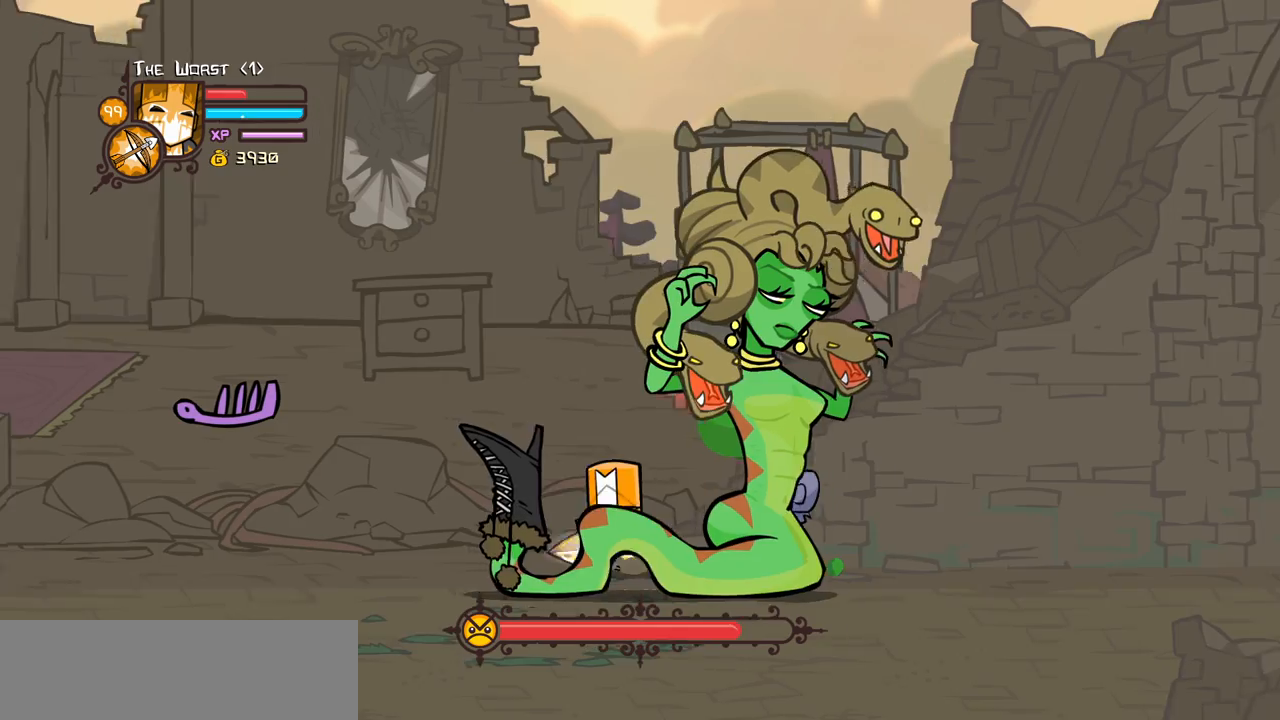
{"keys": ["heavy", "magic", "right"], "events": [[234, "down", "down"], [334, "left", "up"], [334, "magic", "down"], [334, "right", "down"], [384, "down", "up"], [434, "heavy", "down"]]}
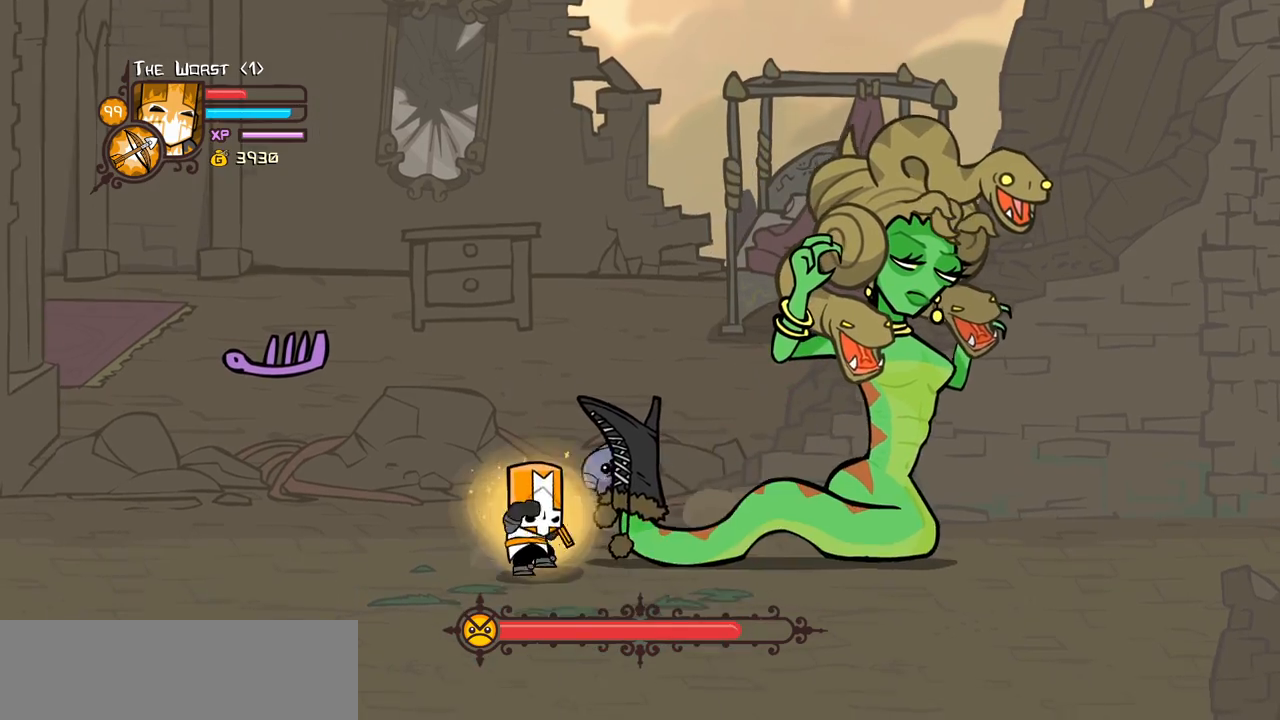
{"keys": ["down", "heavy", "magic", "right"], "events": [[117, "heavy", "up"], [250, "down", "down"], [250, "heavy", "down"]]}
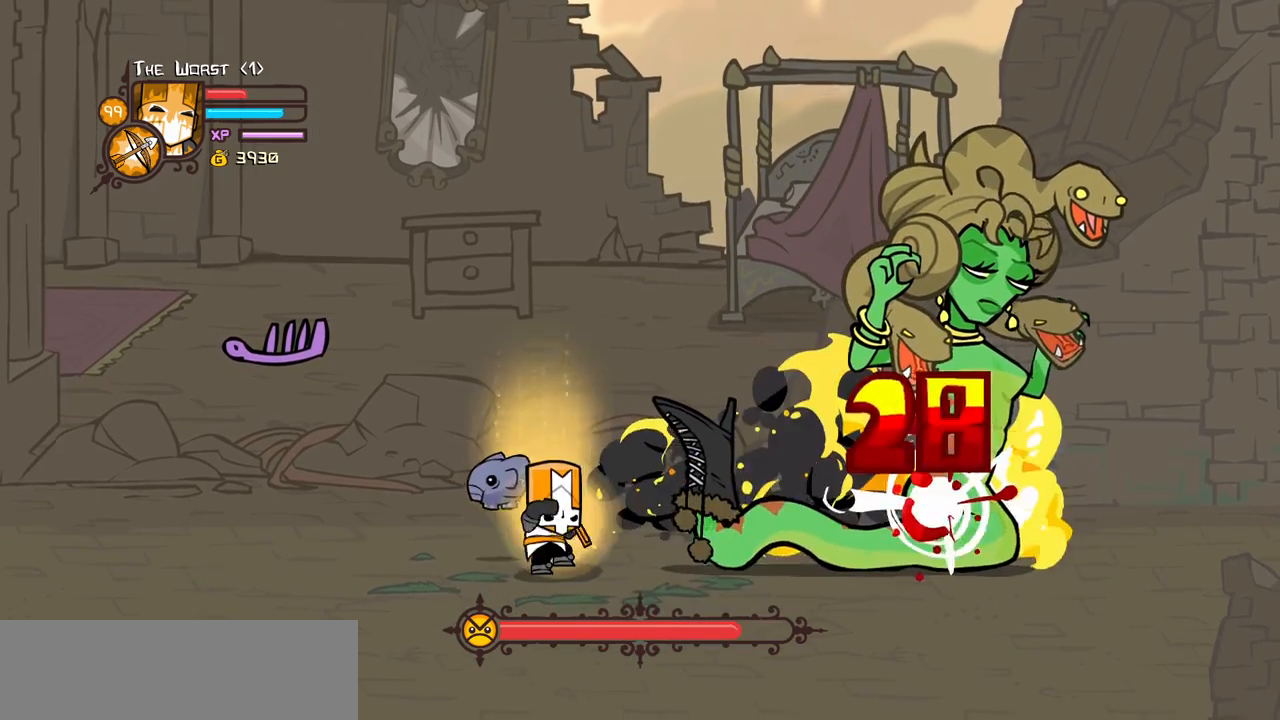
{"keys": ["down", "heavy", "magic", "right"], "events": [[134, "heavy", "up"], [234, "heavy", "down"]]}
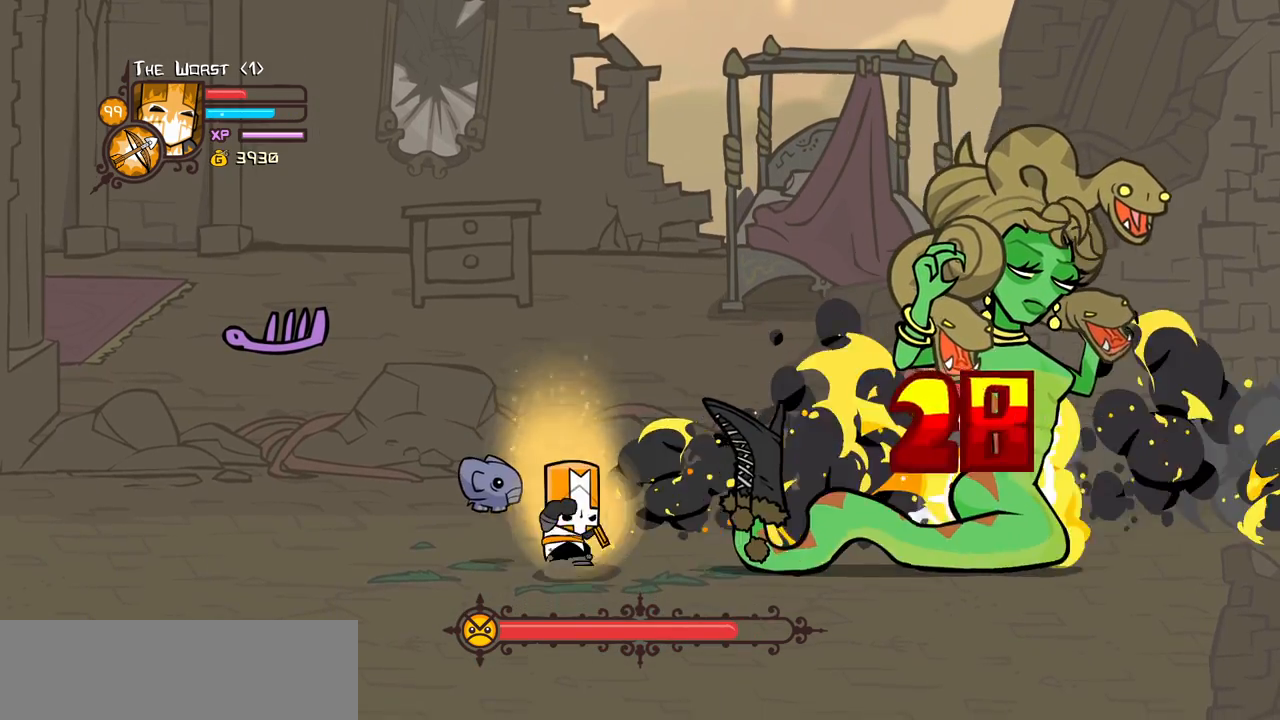
{"keys": ["down", "heavy", "magic", "right"], "events": [[100, "heavy", "up"], [284, "heavy", "down"]]}
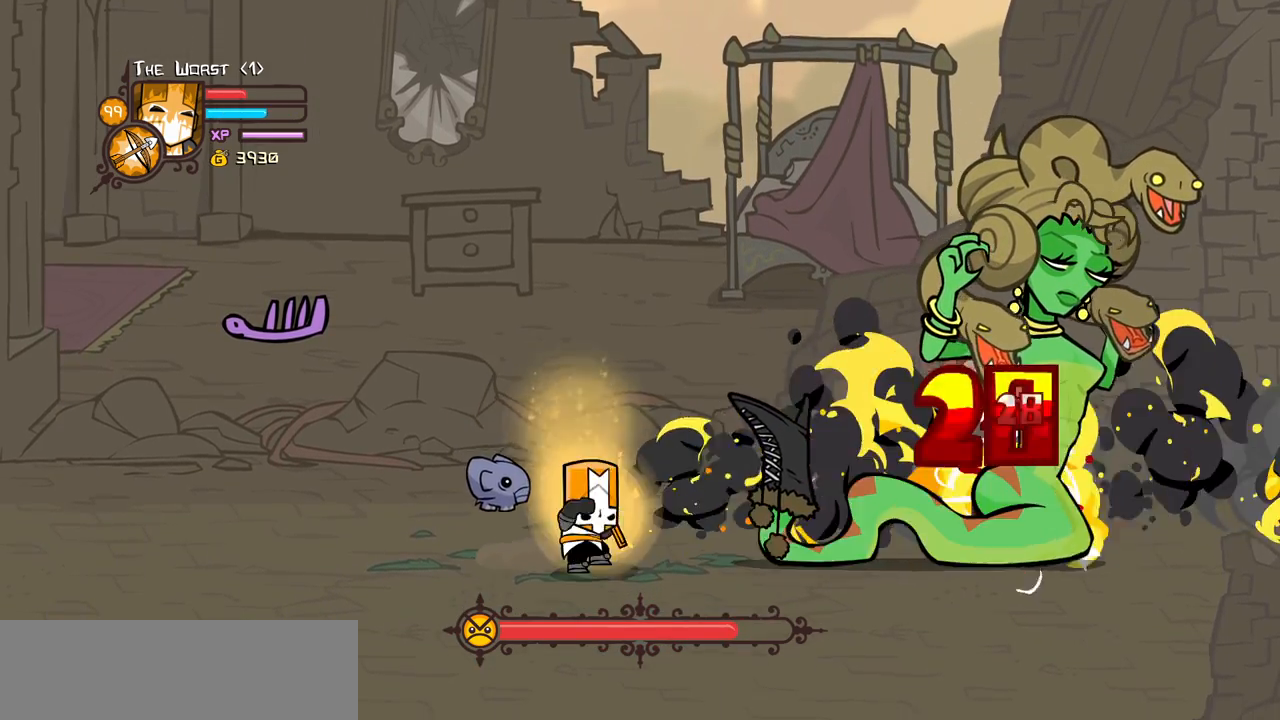
{"keys": ["right"], "events": [[167, "heavy", "up"], [217, "magic", "up"], [450, "down", "up"]]}
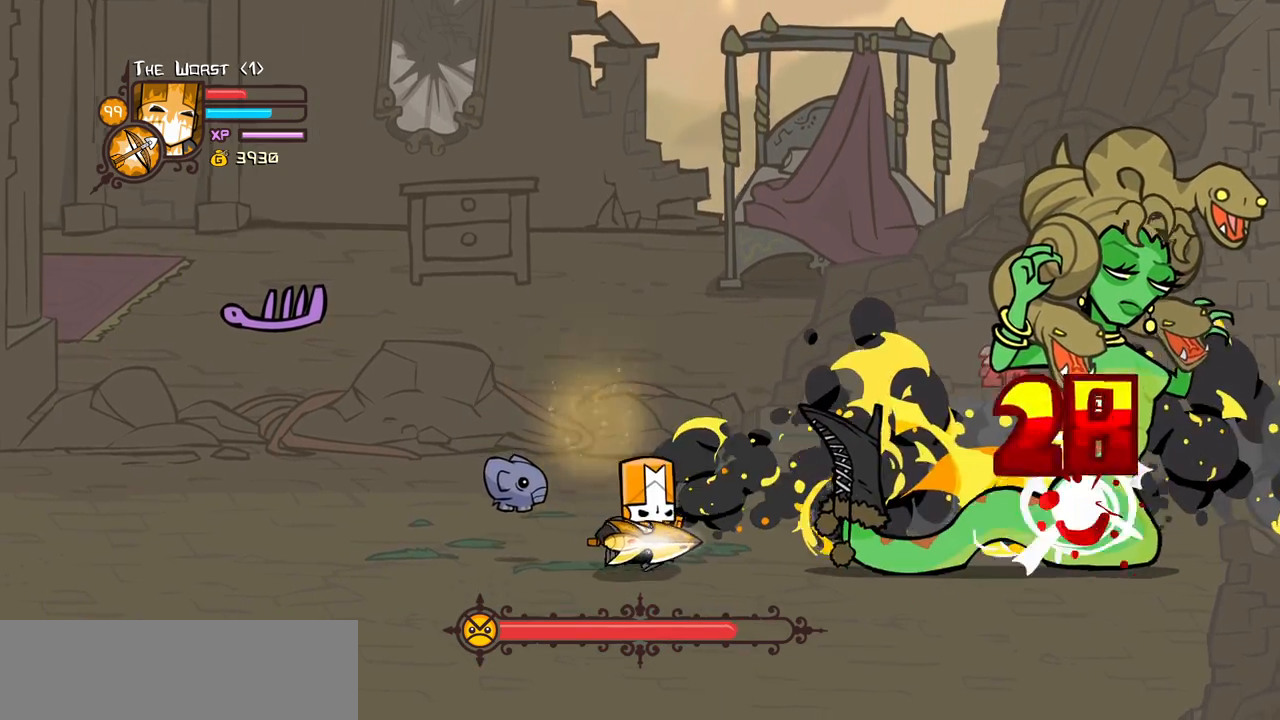
{"keys": ["right"], "events": [[34, "up", "down"], [317, "up", "up"]]}
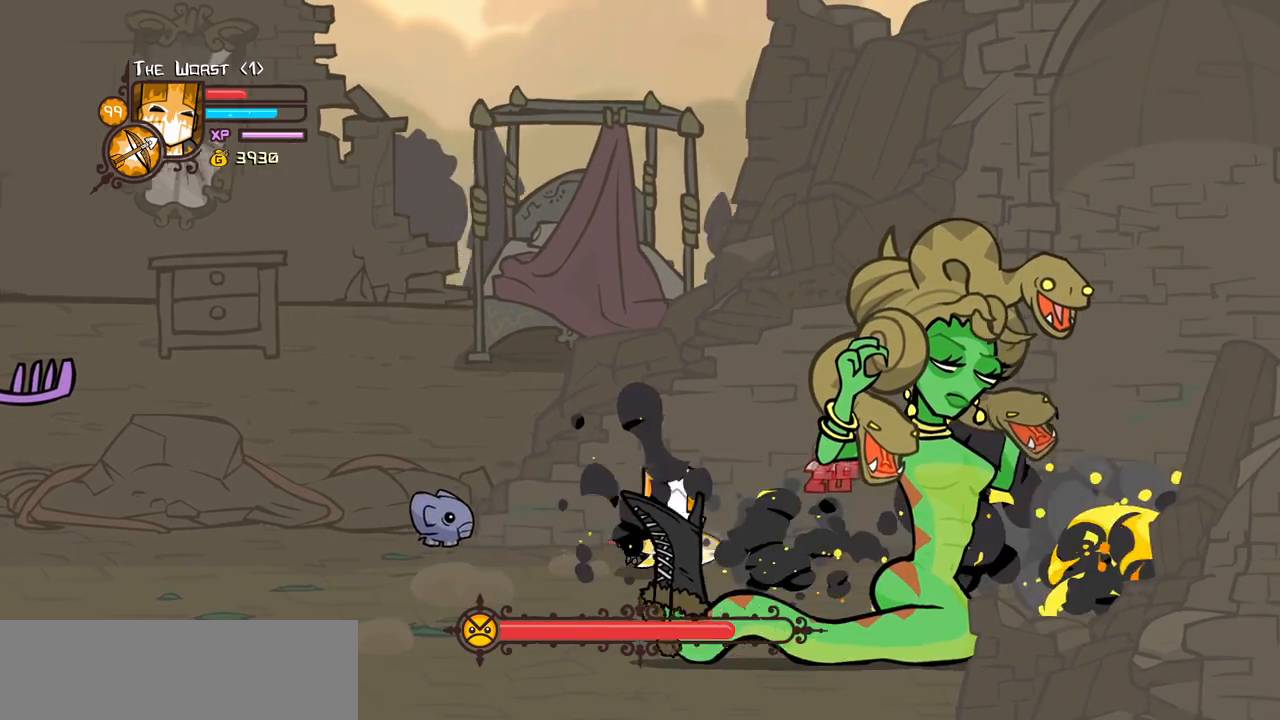
{"keys": ["block", "right"], "events": [[384, "block", "down"]]}
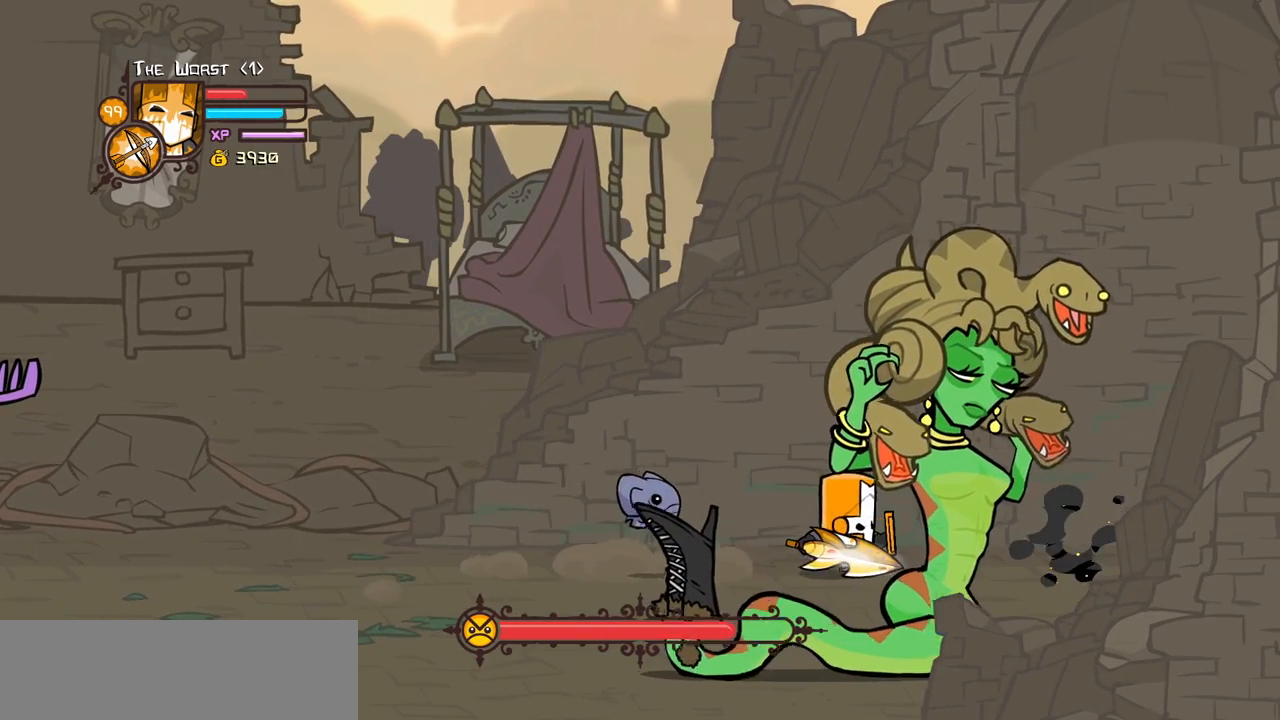
{"keys": ["down", "right"], "events": [[217, "block", "up"], [450, "down", "down"]]}
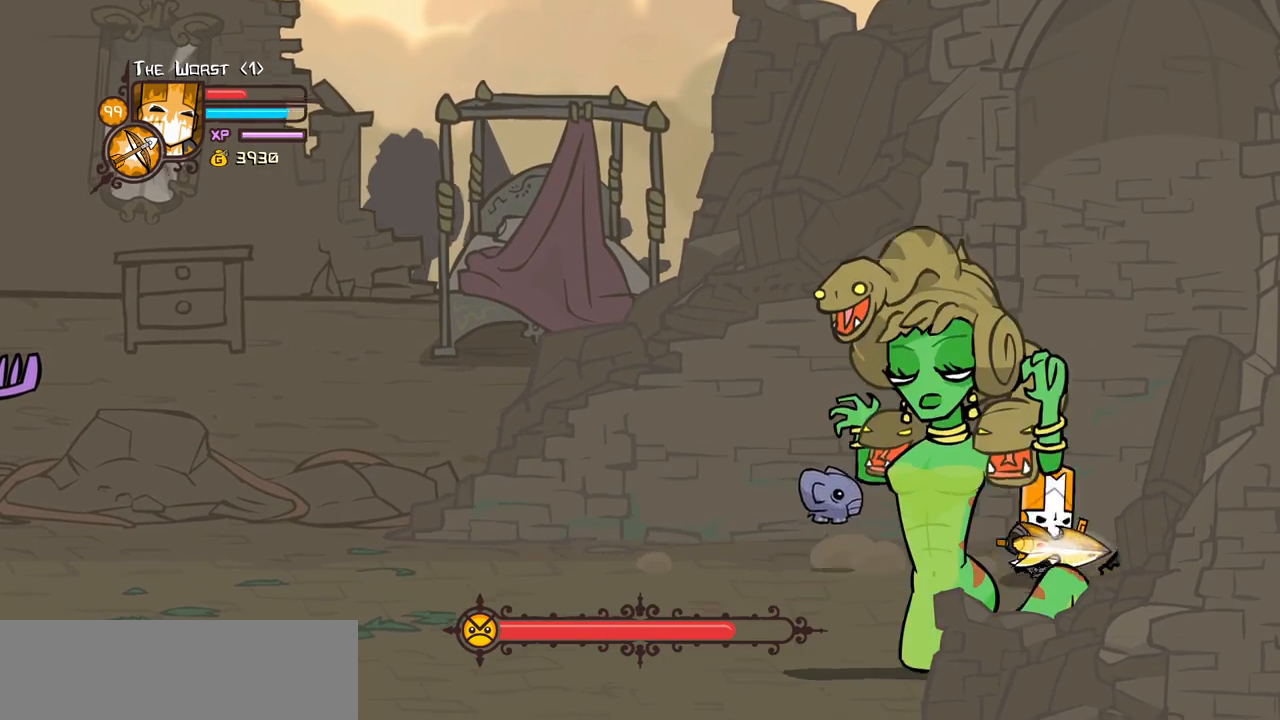
{"keys": ["block", "down"], "events": [[84, "block", "down"], [134, "right", "up"]]}
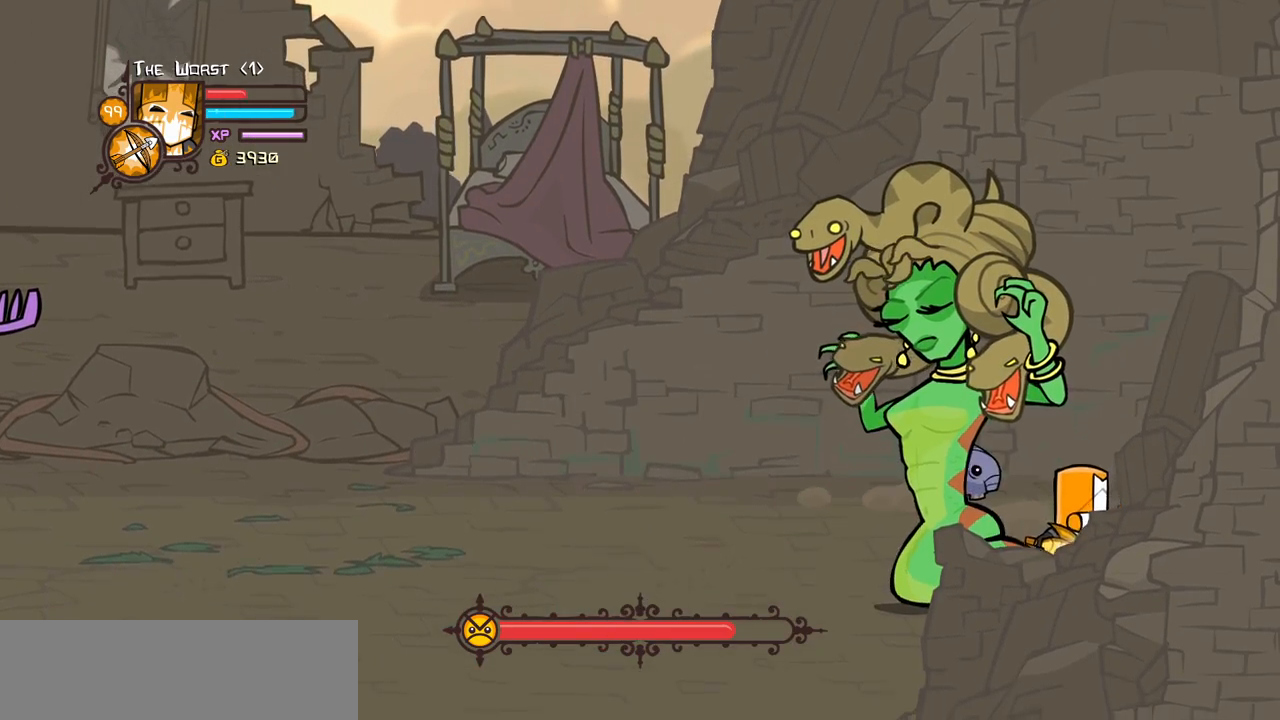
{"keys": ["block", "down", "left", "light"], "events": [[50, "left", "down"], [100, "light", "down"], [284, "light", "up"], [384, "light", "down"]]}
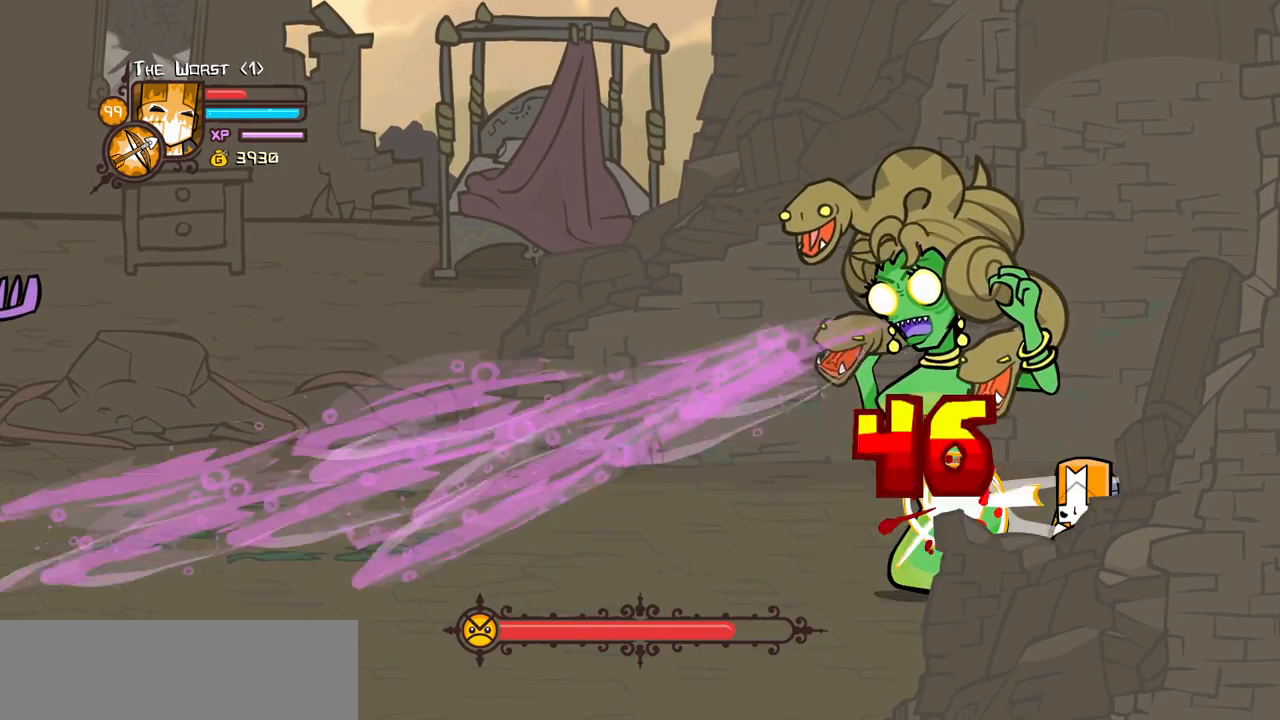
{"keys": ["block", "heavy"], "events": [[17, "down", "up"], [67, "light", "up"], [117, "light", "down"], [350, "heavy", "down"], [350, "left", "up"], [400, "light", "up"]]}
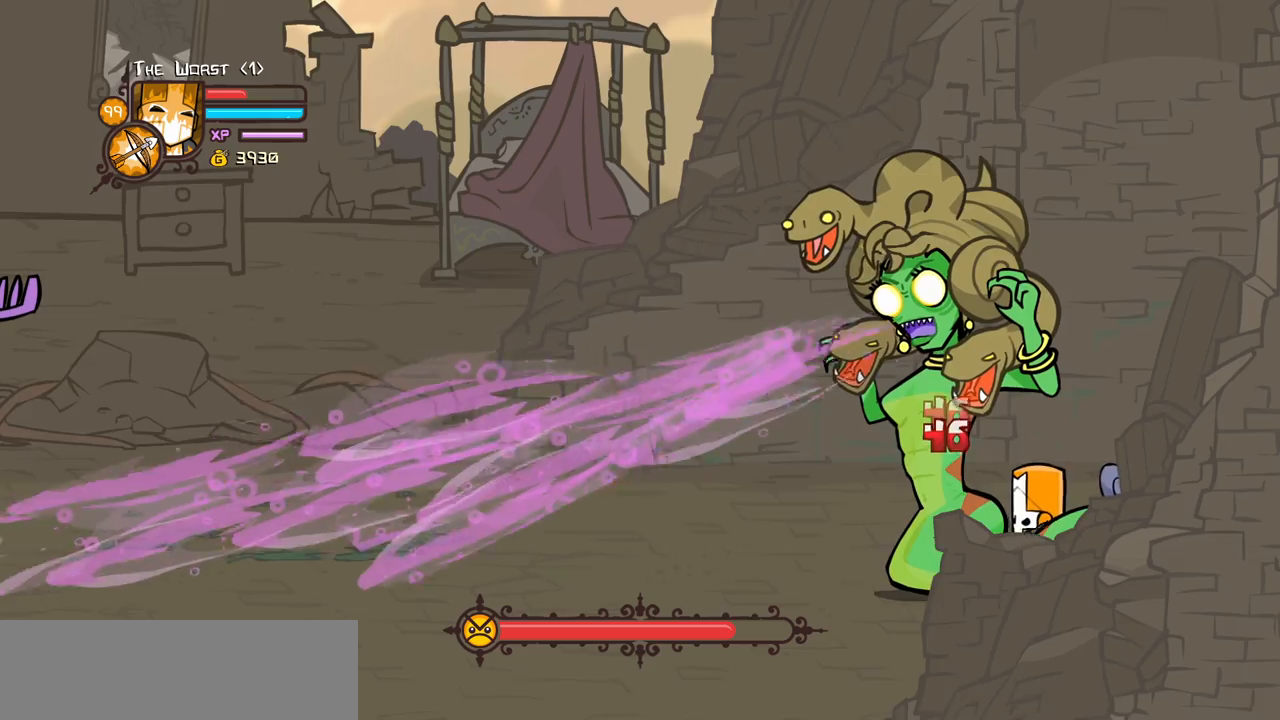
{"keys": ["block"], "events": [[317, "right", "down"], [367, "heavy", "up"], [500, "right", "up"]]}
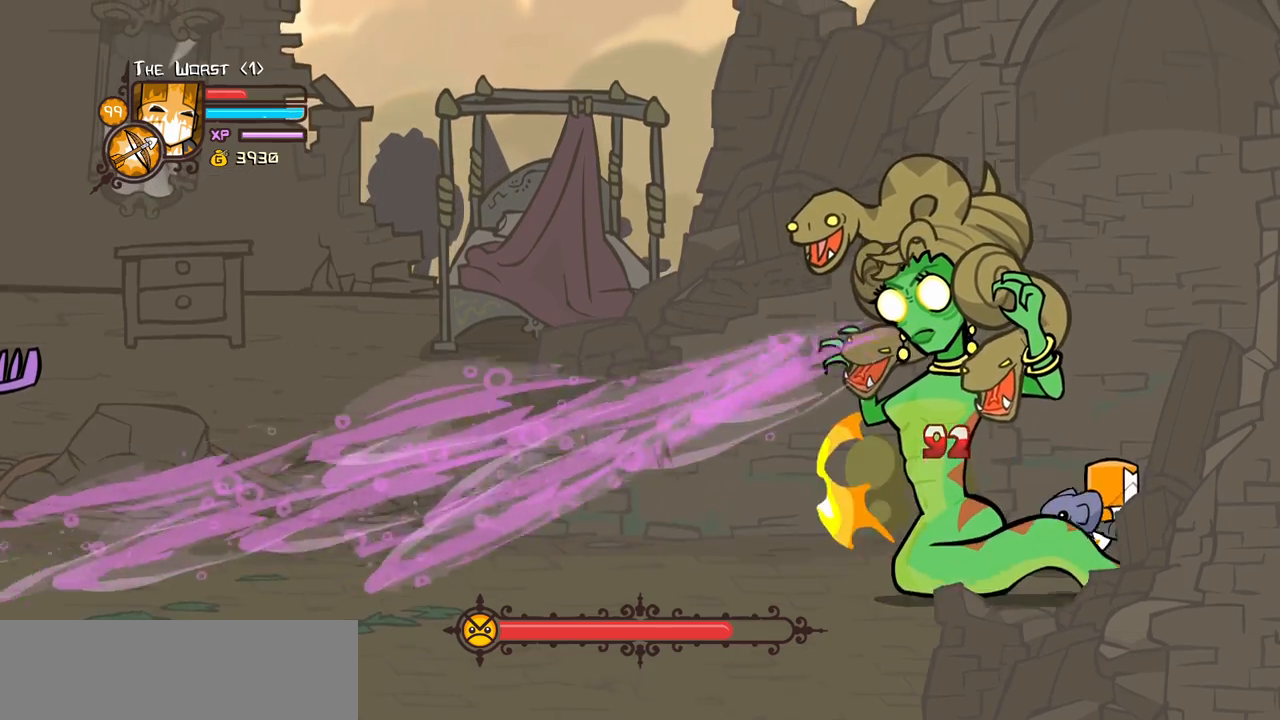
{"keys": ["block", "heavy", "left"], "events": [[50, "heavy", "down"], [234, "heavy", "up"], [284, "heavy", "down"], [484, "left", "down"]]}
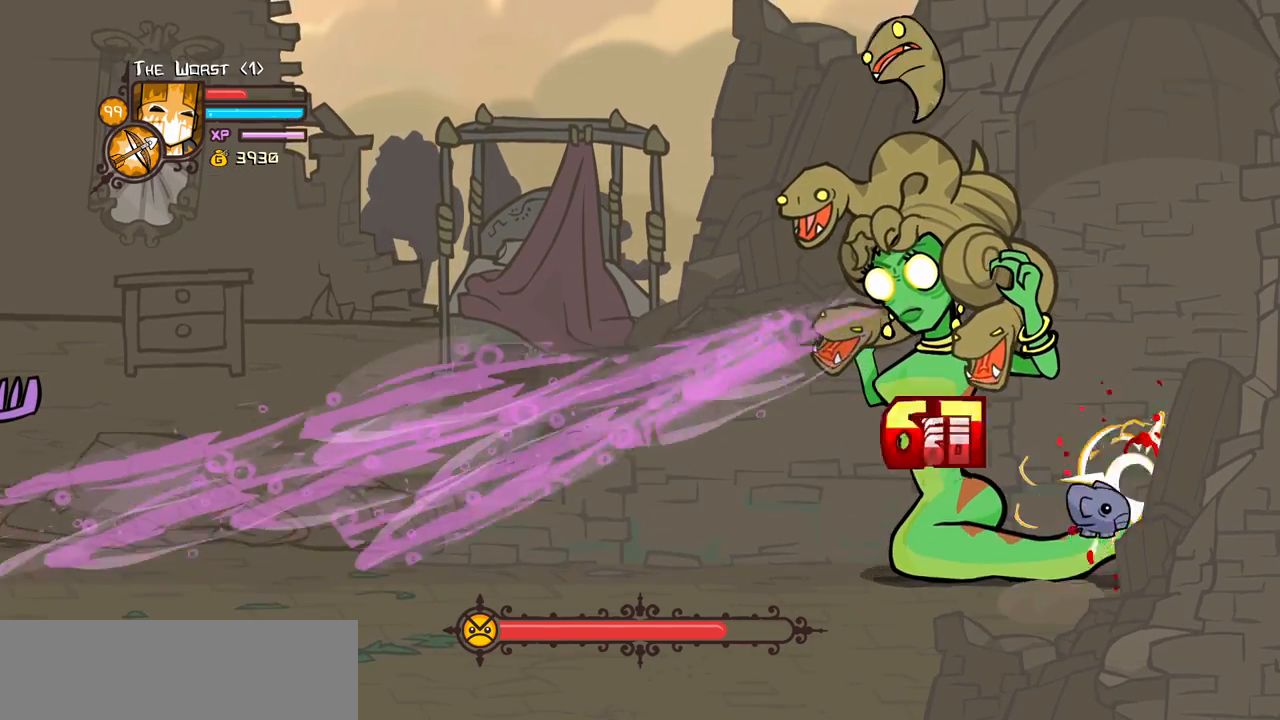
{"keys": ["heavy", "left", "magic"], "events": [[67, "heavy", "up"], [67, "light", "down"], [400, "block", "up"], [500, "heavy", "down"], [500, "light", "up"], [500, "magic", "down"]]}
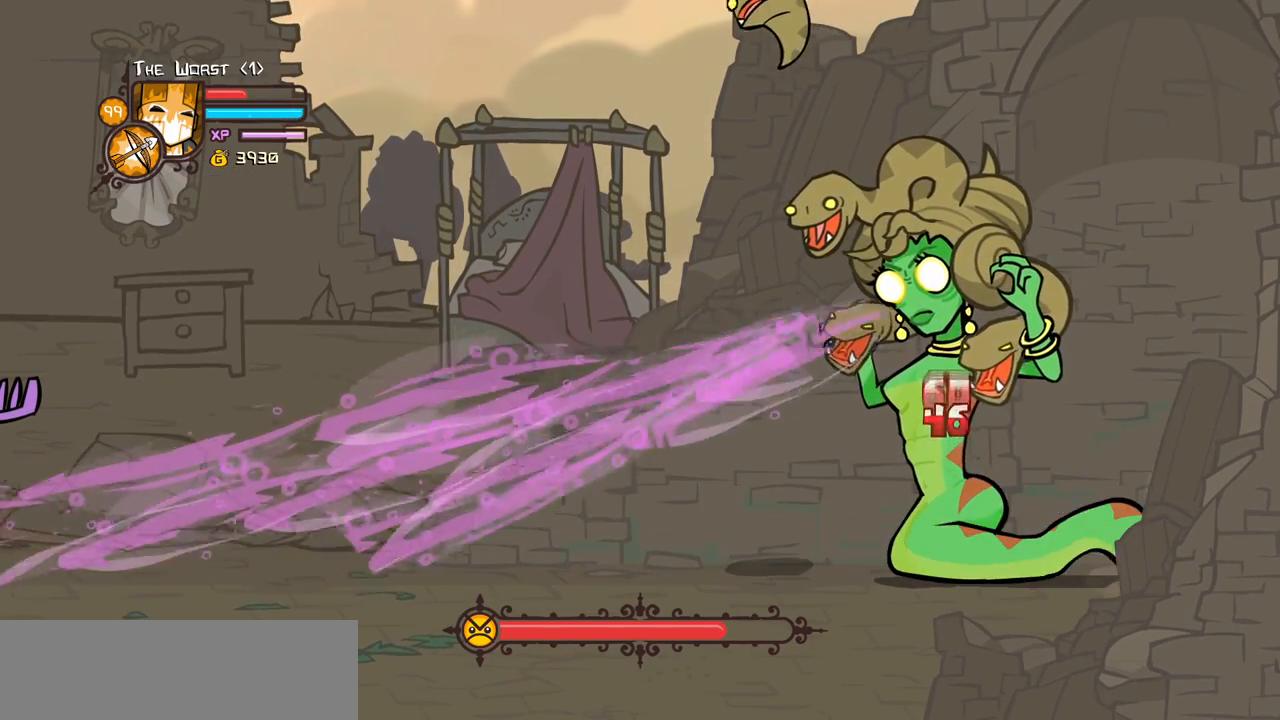
{"keys": ["heavy", "magic"], "events": [[134, "left", "up"], [267, "heavy", "up"], [367, "heavy", "down"]]}
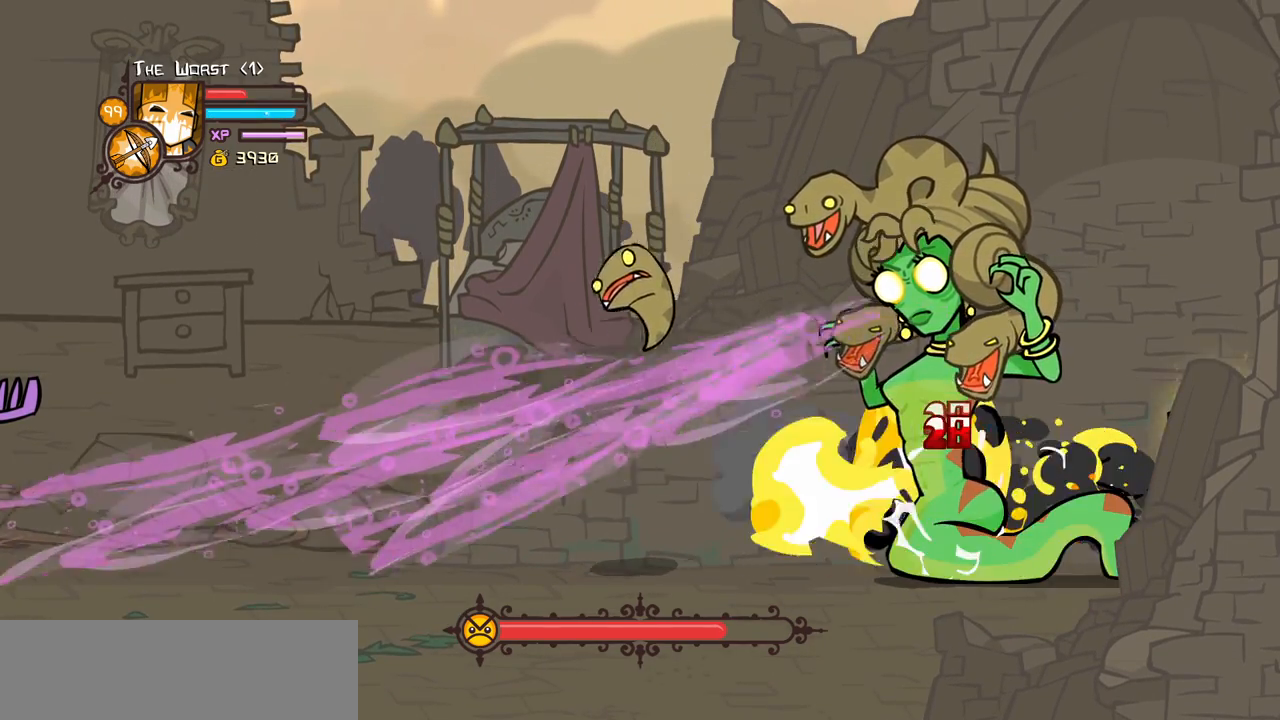
{"keys": ["left"], "events": [[284, "heavy", "up"], [284, "magic", "up"], [334, "left", "down"]]}
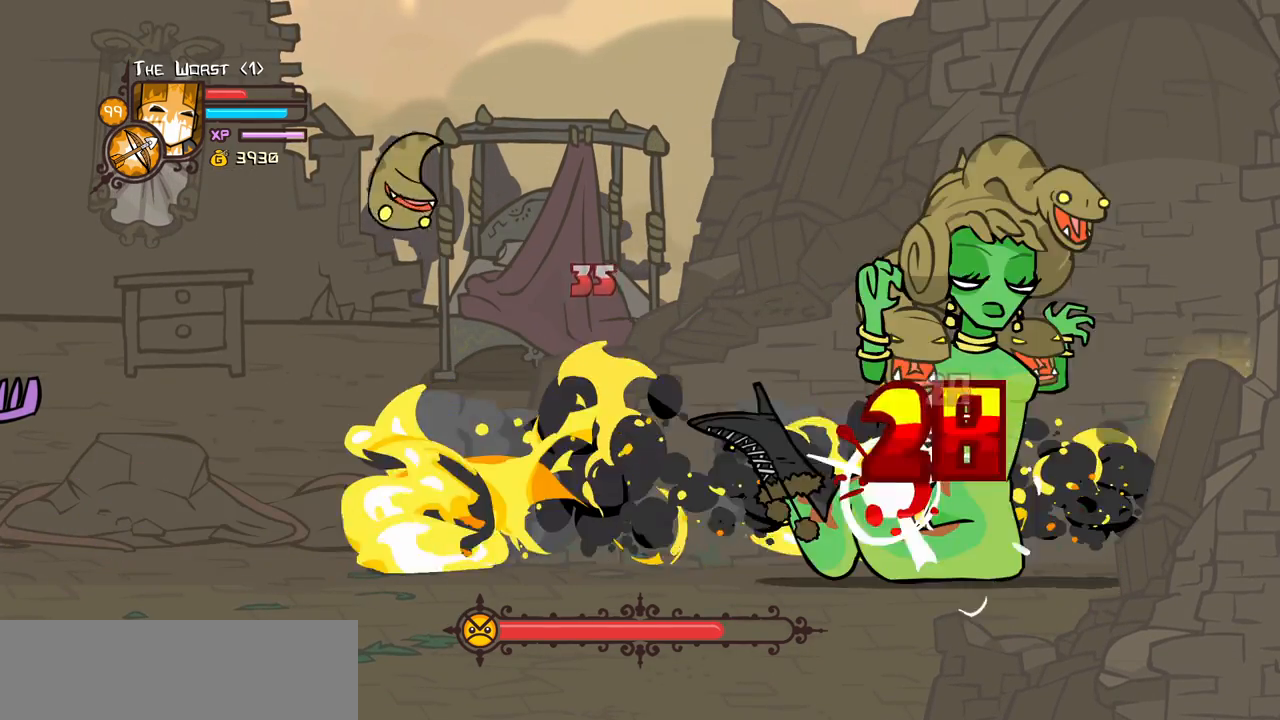
{"keys": ["block", "left"], "events": [[167, "block", "down"]]}
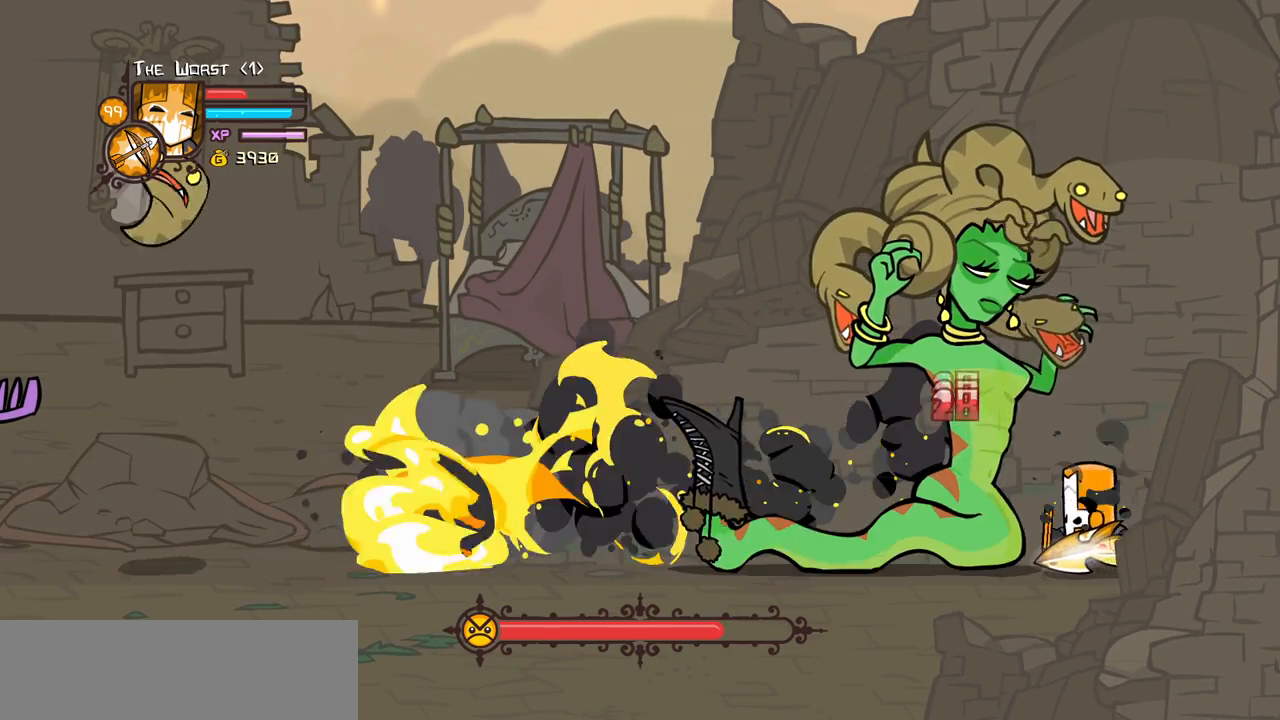
{"keys": ["left"], "events": [[500, "block", "up"]]}
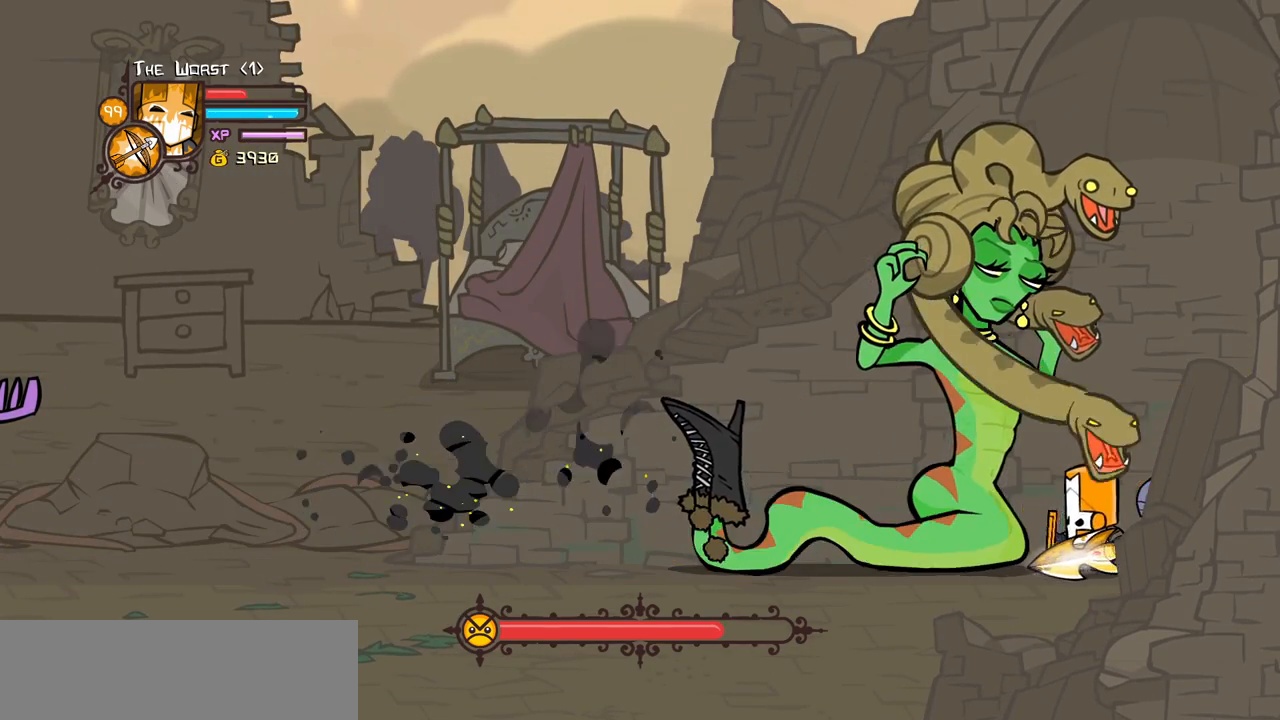
{"keys": ["light"], "events": [[100, "light", "down"], [284, "light", "up"], [334, "light", "down"], [384, "left", "up"]]}